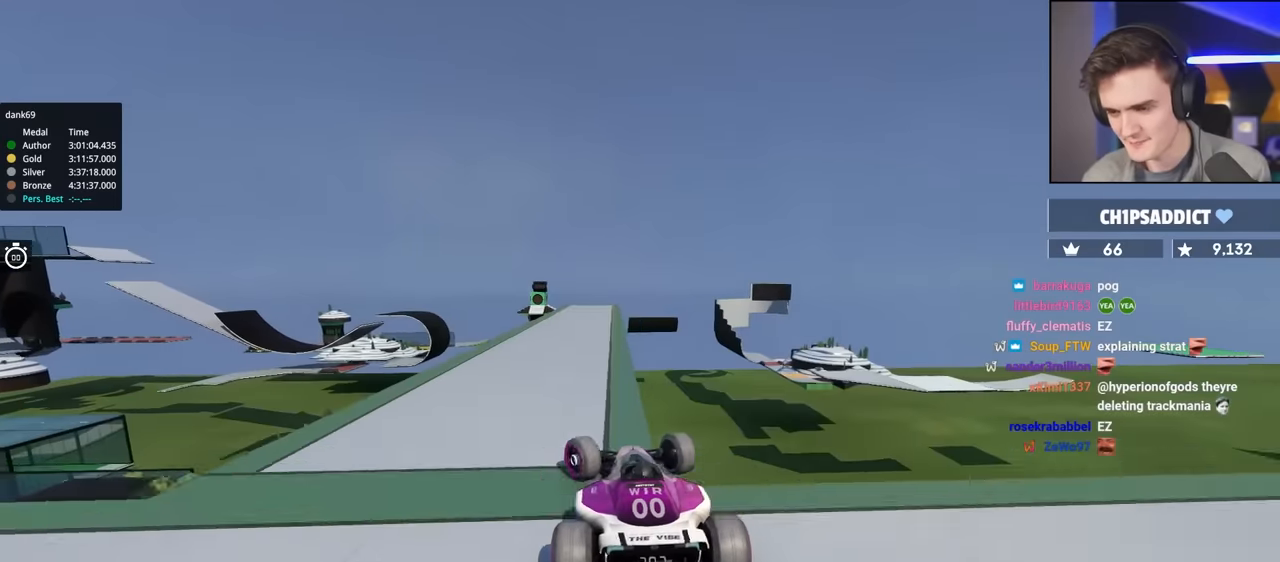
Gameplay with keyboard; each line is a JSON object with the keys held at the frame after it. "events" lists presses ("down") and releases ("up") of "brake", "down", "left", "right" and "up" between this image and that frame as [ms after this image, input, new state], when the widget could be followed in between. No other keys are recorded. Mouse input is not recorded. Key names are as the overlay labels them; some are game actions (e.g. jump) rather than physical keys.
{"keys": ["left", "up"], "events": [[166, "left", "down"]]}
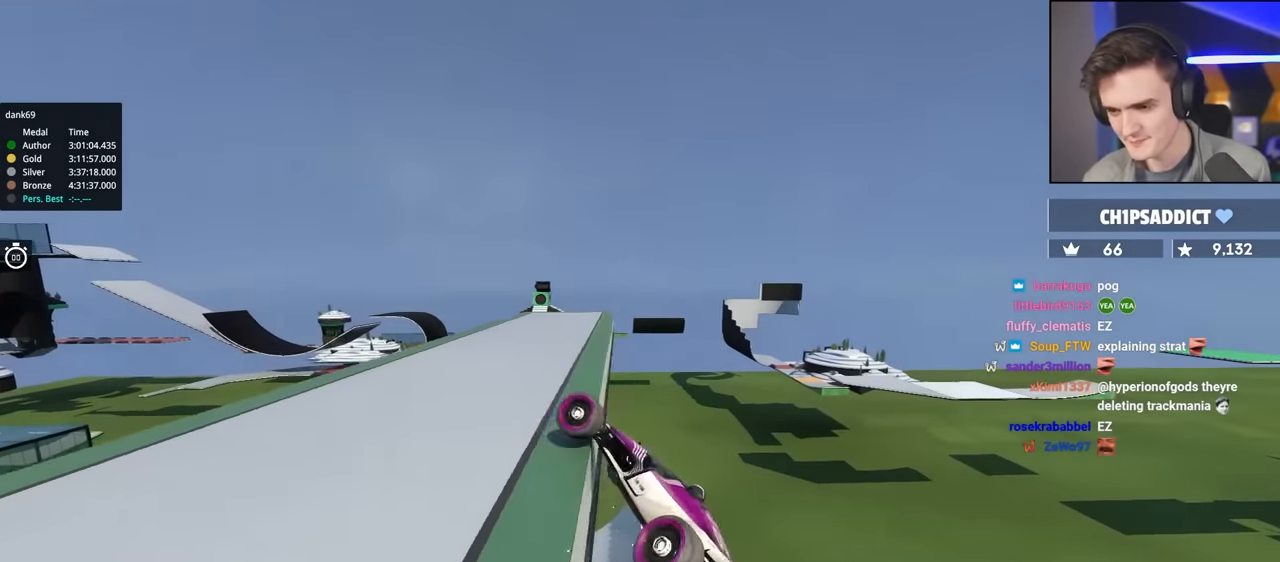
{"keys": ["up"], "events": [[266, "left", "up"]]}
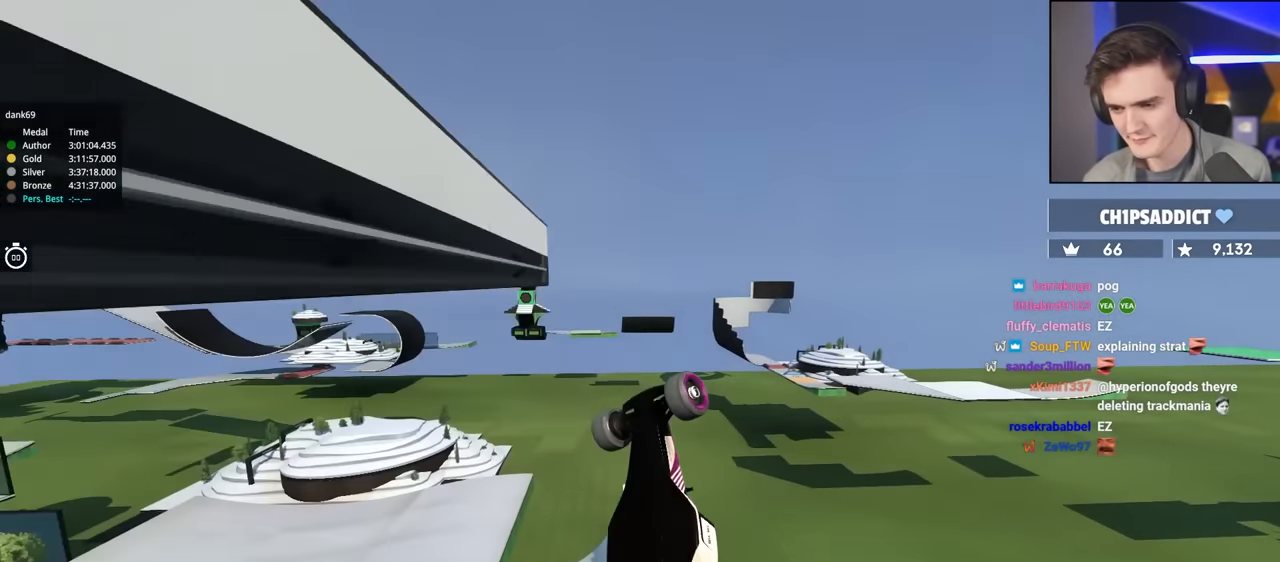
{"keys": ["left", "up"], "events": [[333, "left", "down"]]}
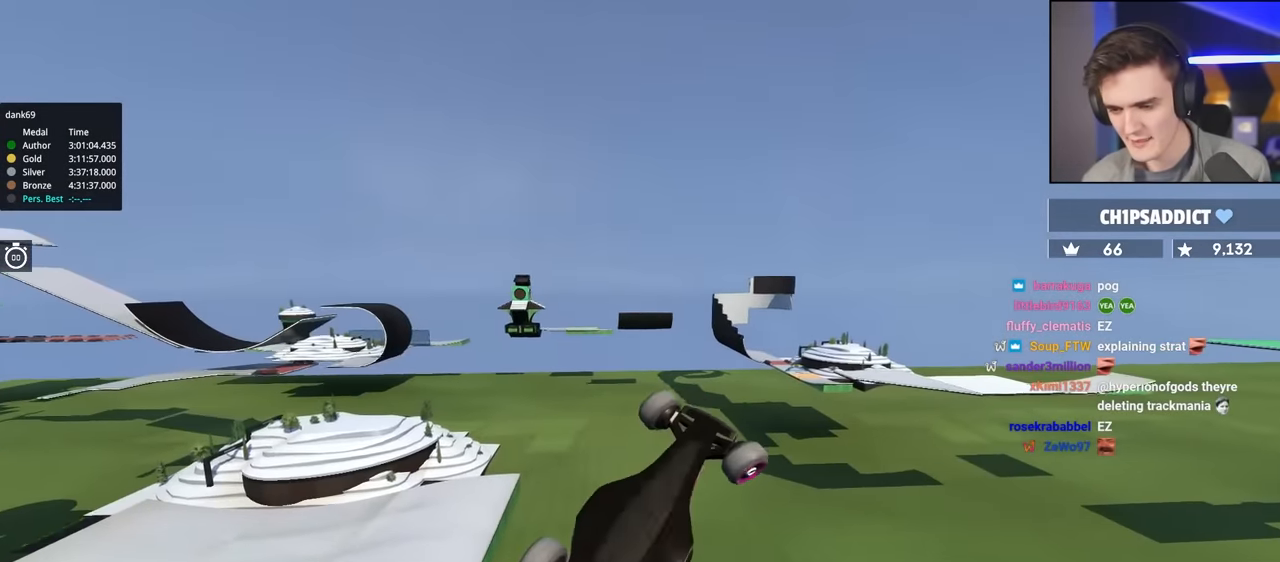
{"keys": ["left", "up"], "events": []}
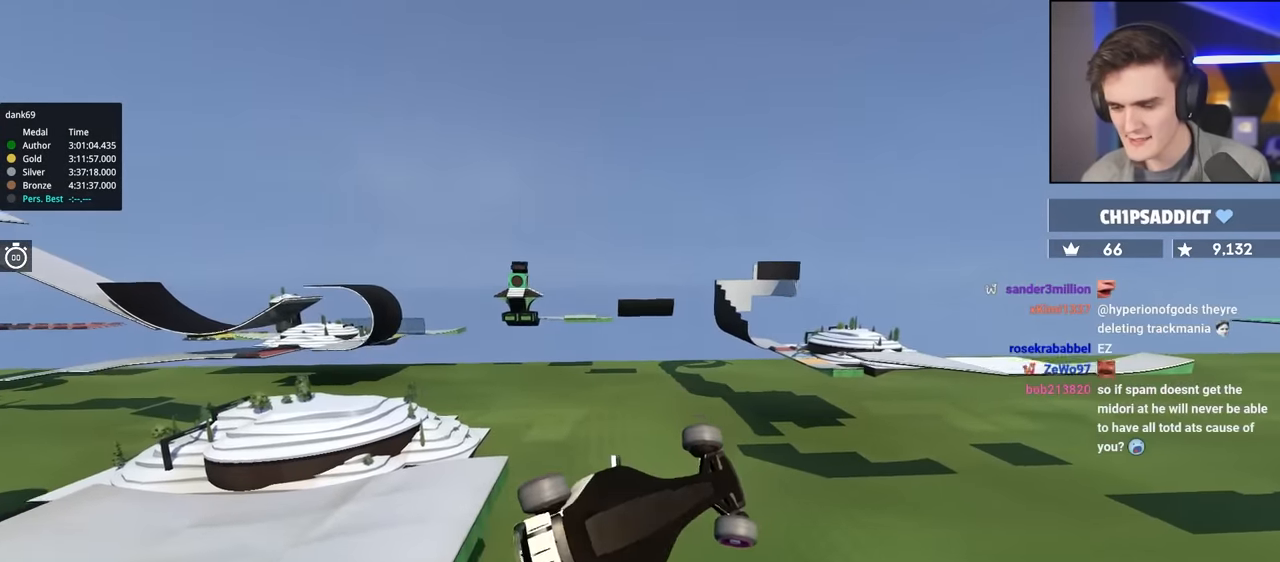
{"keys": [], "events": [[500, "left", "up"], [500, "up", "up"]]}
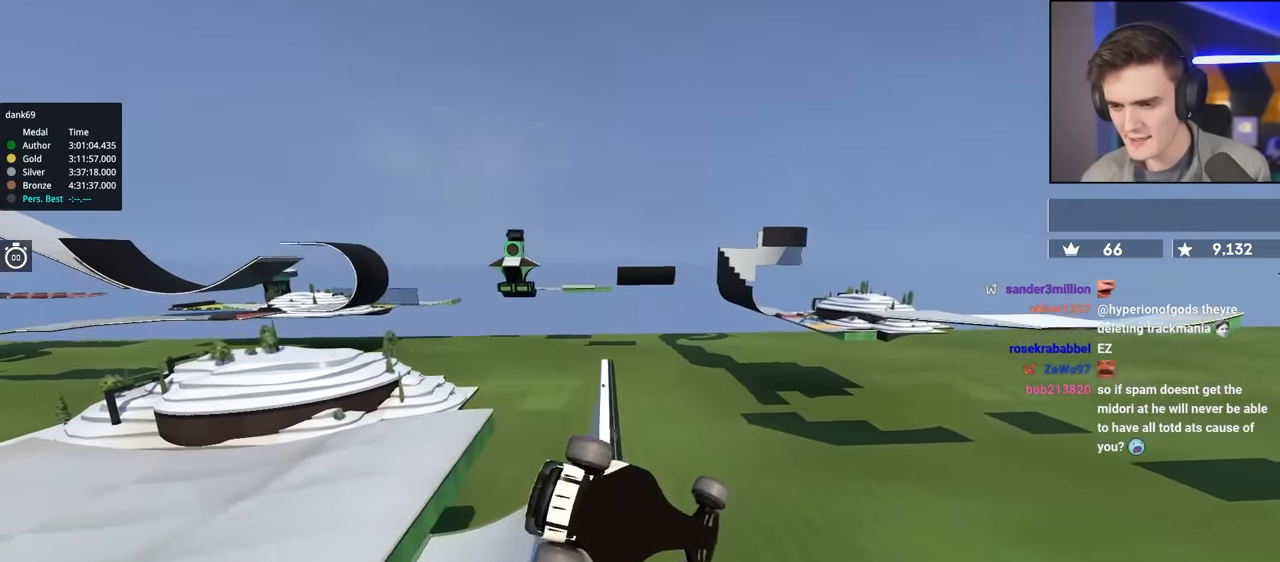
{"keys": [], "events": []}
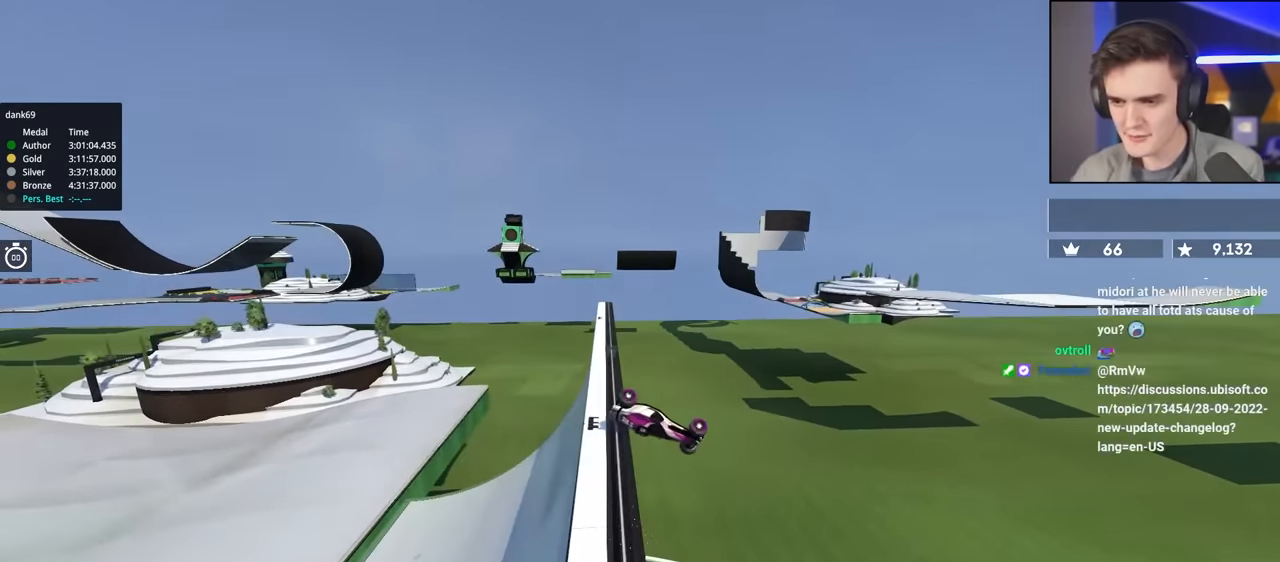
{"keys": [], "events": []}
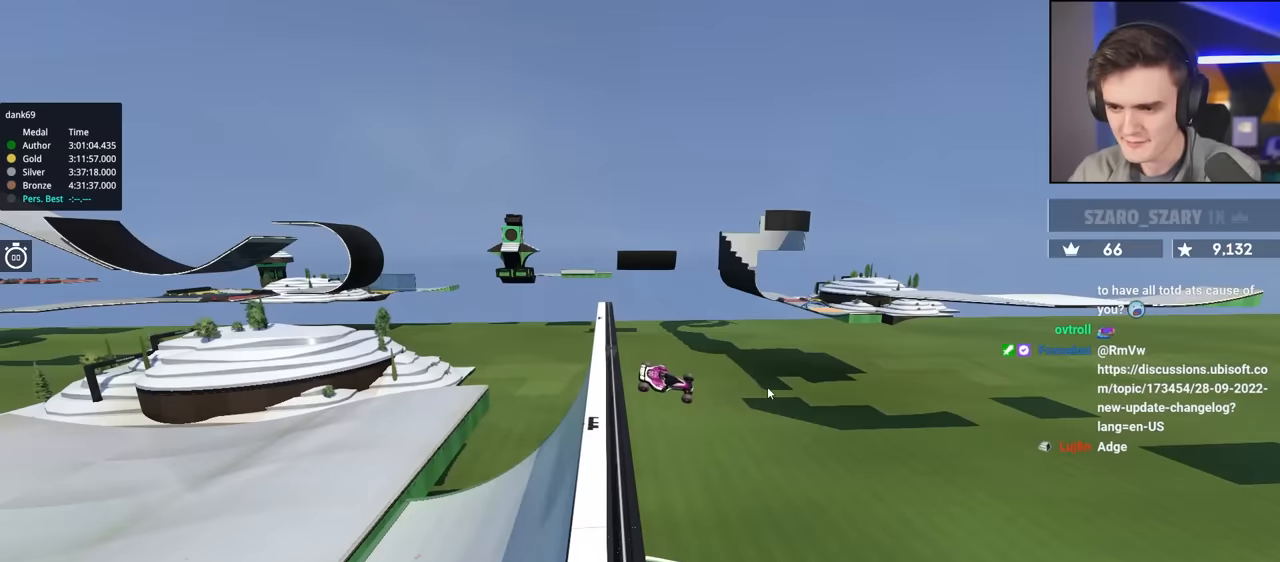
{"keys": ["right"], "events": [[83, "up", "down"], [216, "right", "down"], [316, "up", "up"]]}
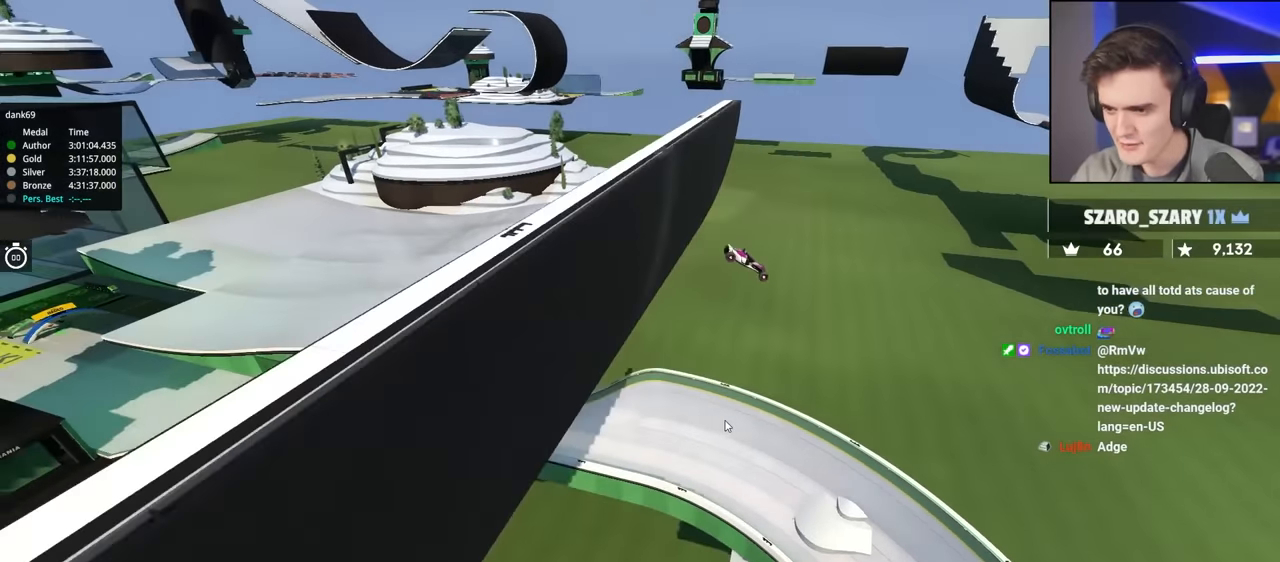
{"keys": ["left", "up"], "events": [[50, "right", "up"], [233, "left", "down"], [333, "up", "down"]]}
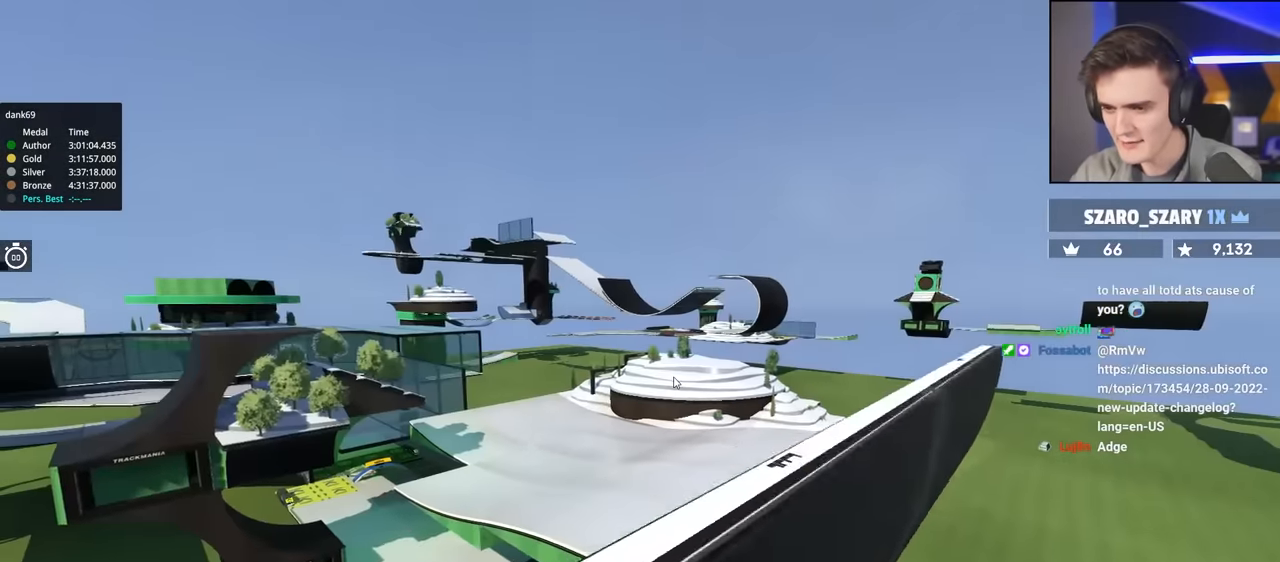
{"keys": ["right", "up"], "events": [[16, "left", "up"], [483, "right", "down"]]}
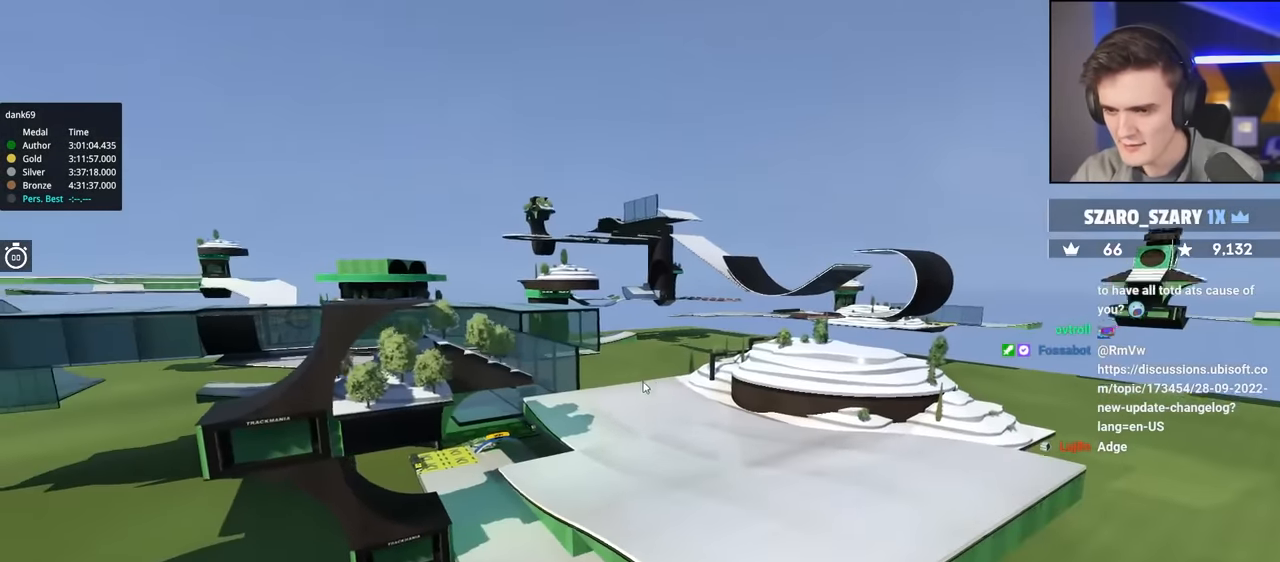
{"keys": ["up"], "events": [[500, "right", "up"]]}
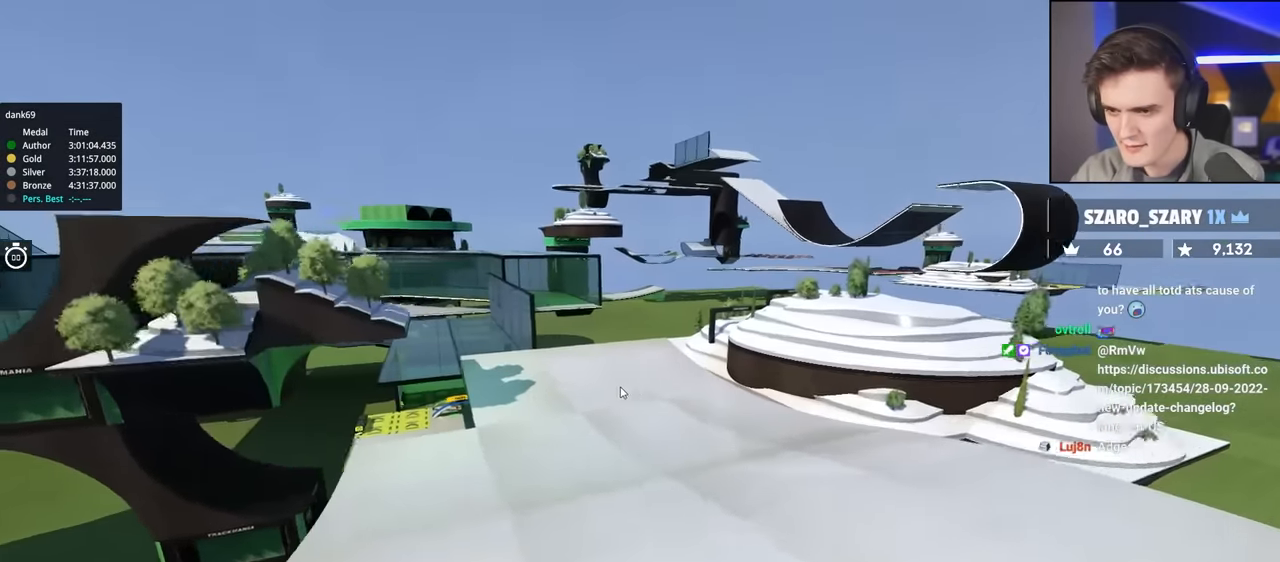
{"keys": ["right", "up"], "events": [[383, "right", "down"]]}
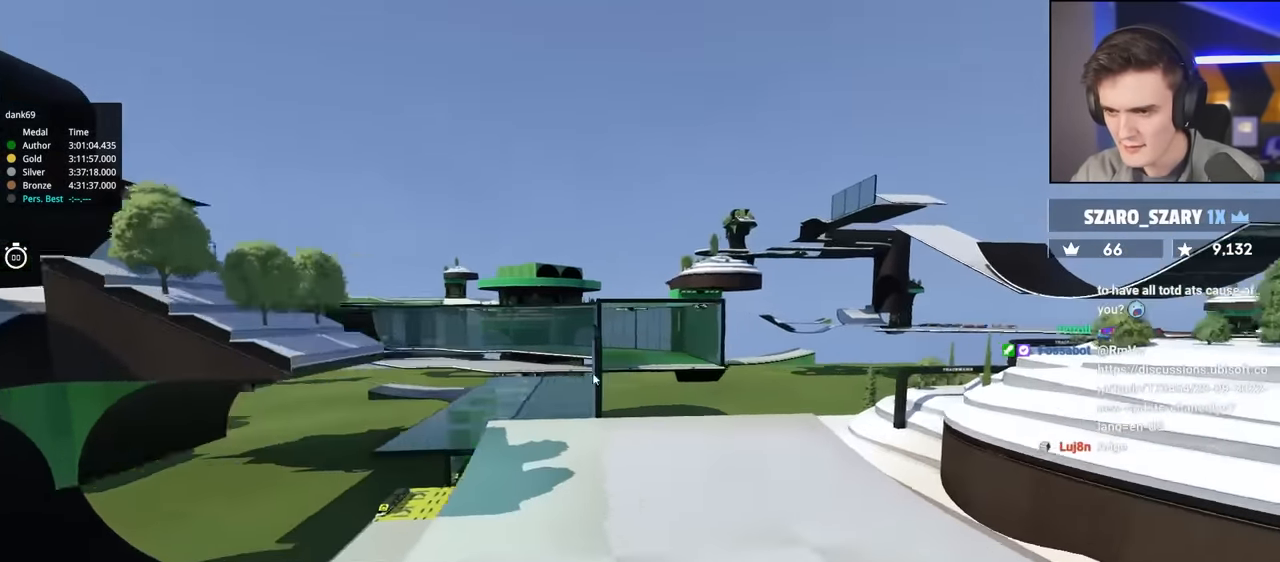
{"keys": ["up"], "events": [[200, "right", "up"]]}
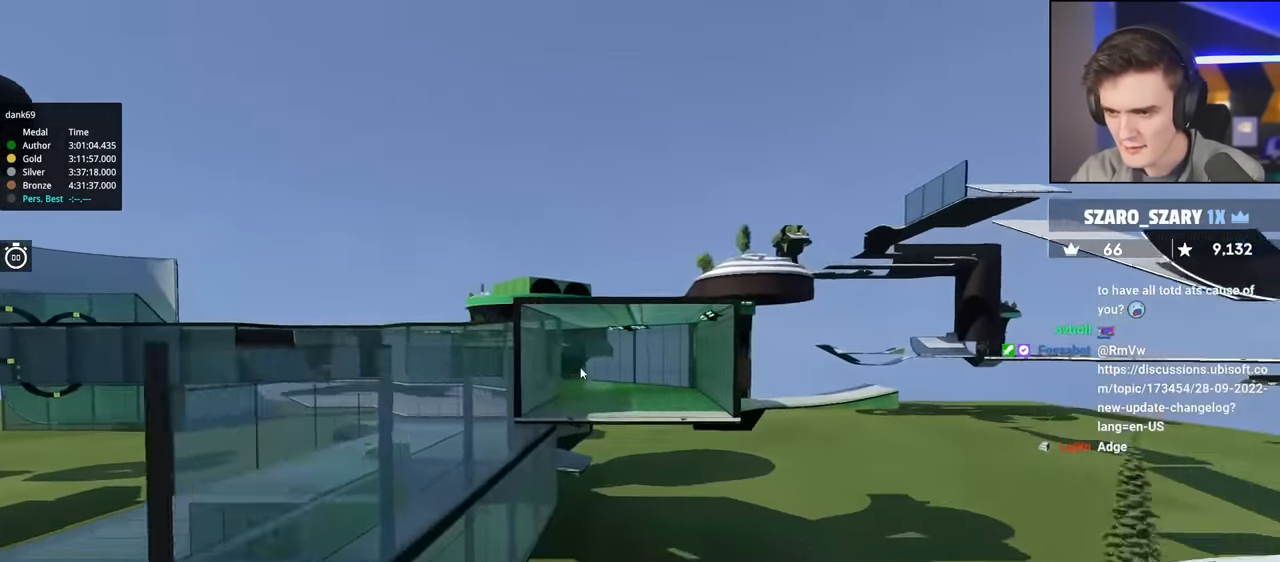
{"keys": [], "events": [[500, "up", "up"]]}
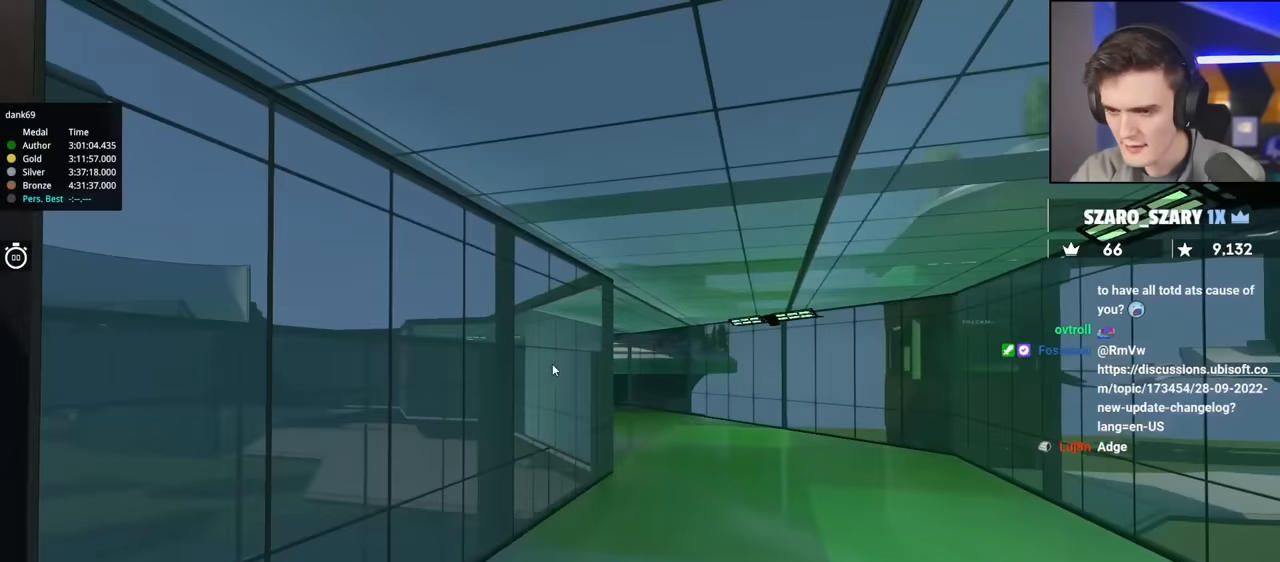
{"keys": ["right", "up"], "events": [[150, "right", "down"], [150, "up", "down"]]}
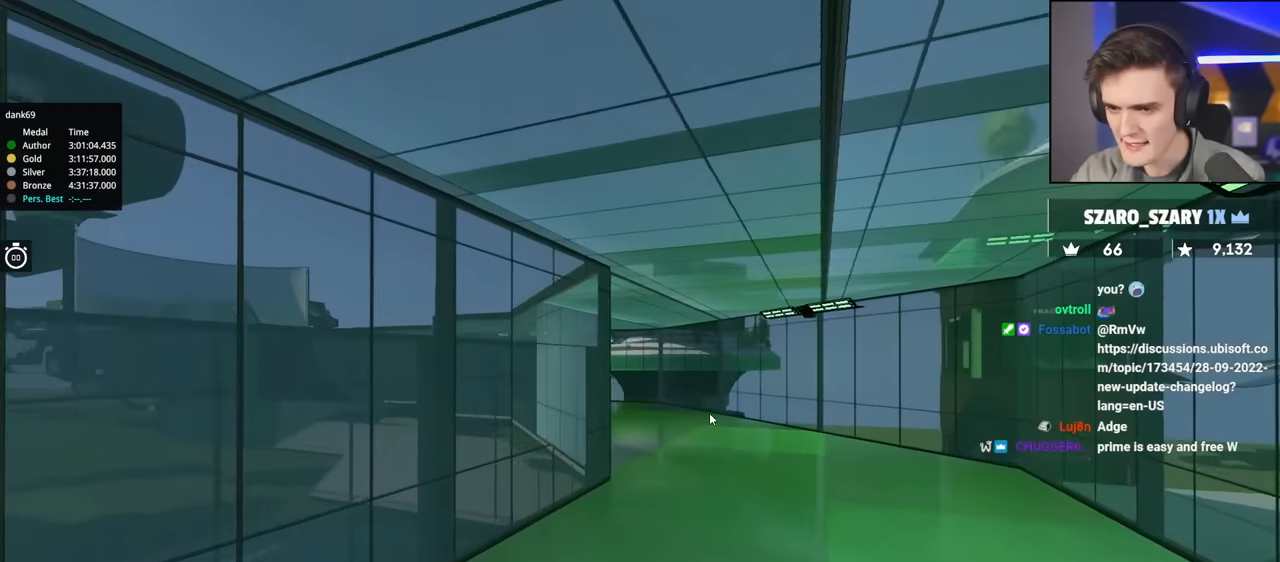
{"keys": ["right", "up"], "events": []}
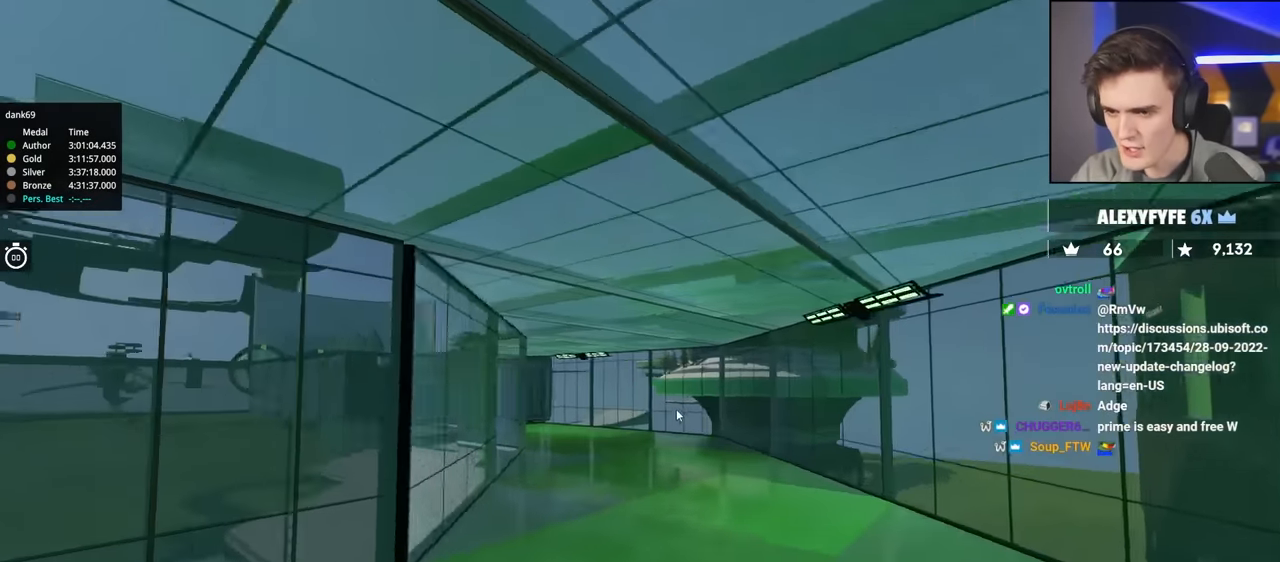
{"keys": ["up"], "events": [[317, "right", "up"]]}
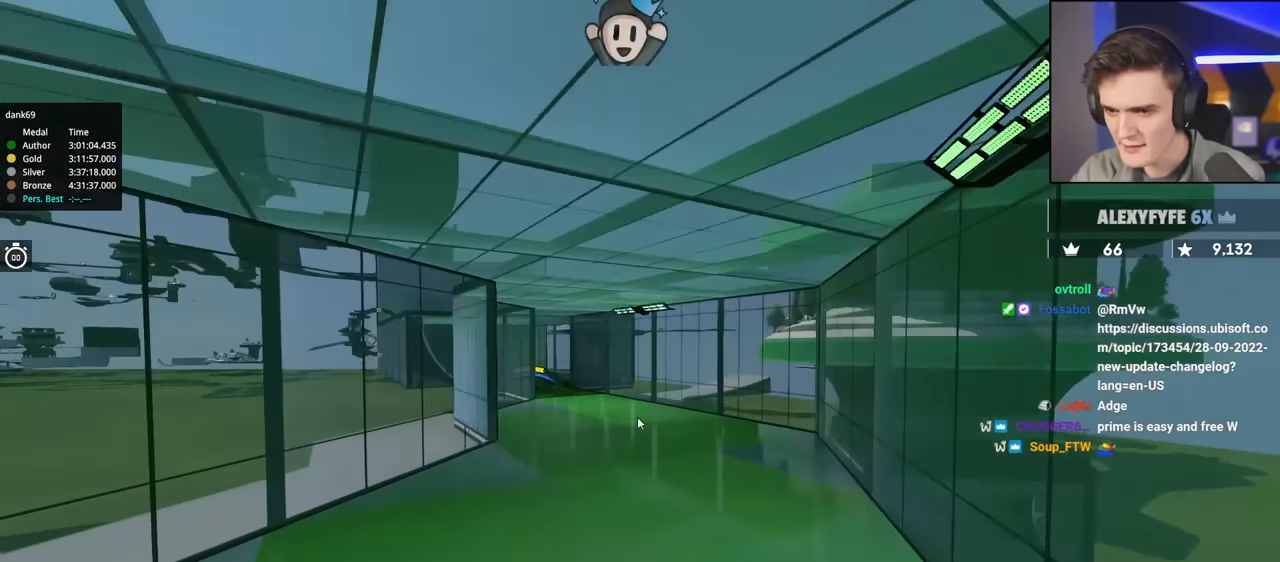
{"keys": ["up"], "events": []}
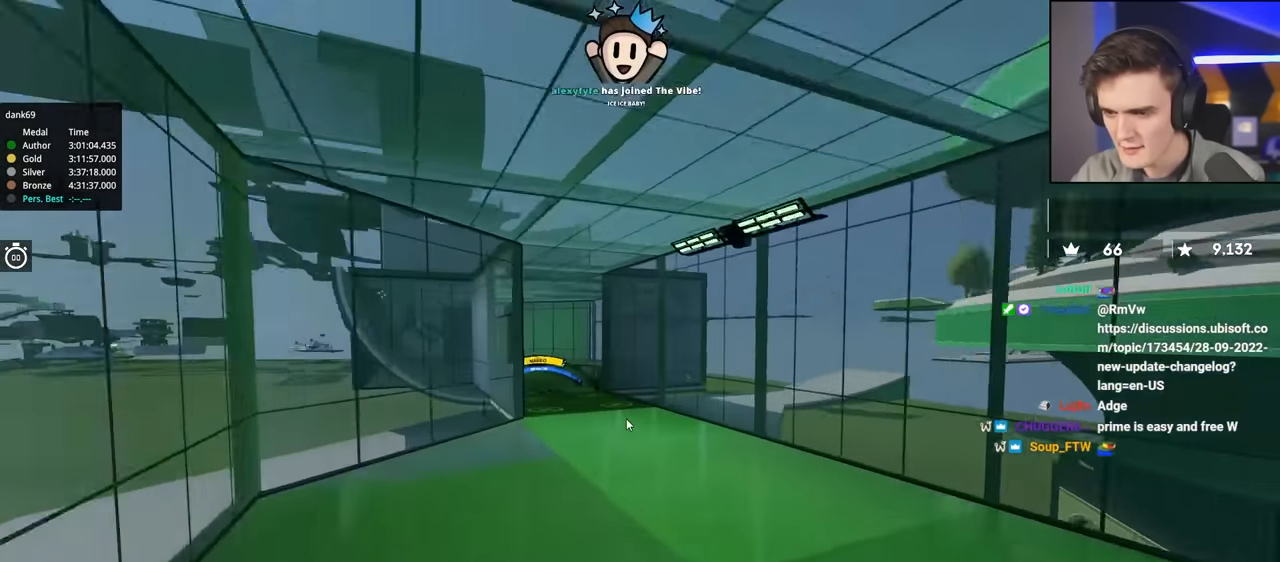
{"keys": [], "events": [[300, "up", "up"]]}
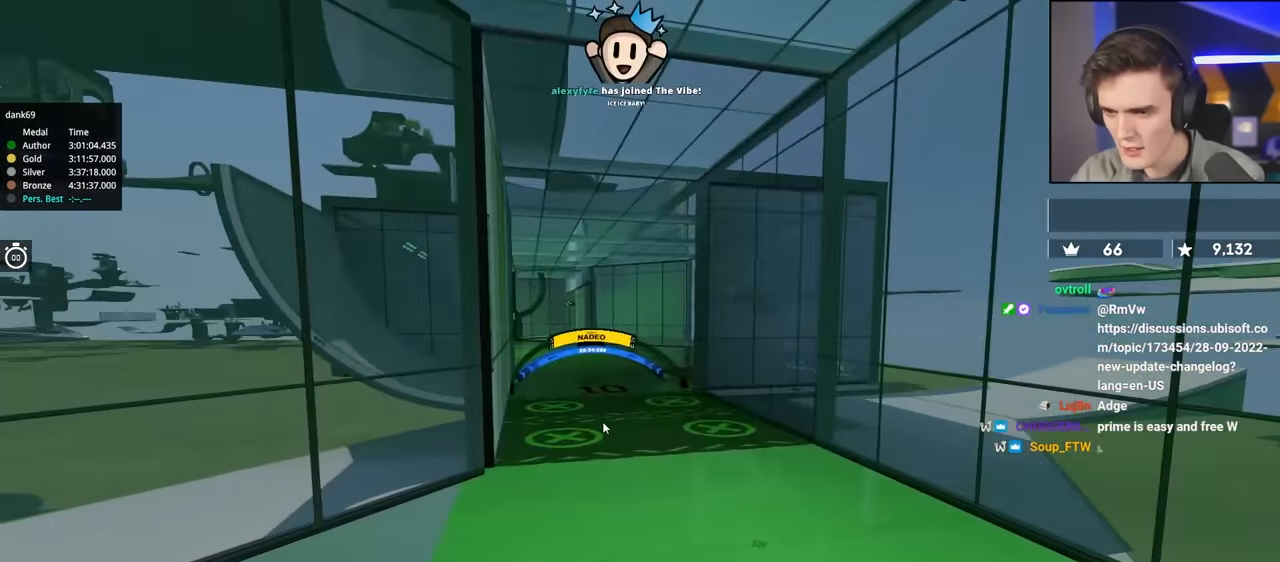
{"keys": ["up"], "events": [[500, "up", "down"]]}
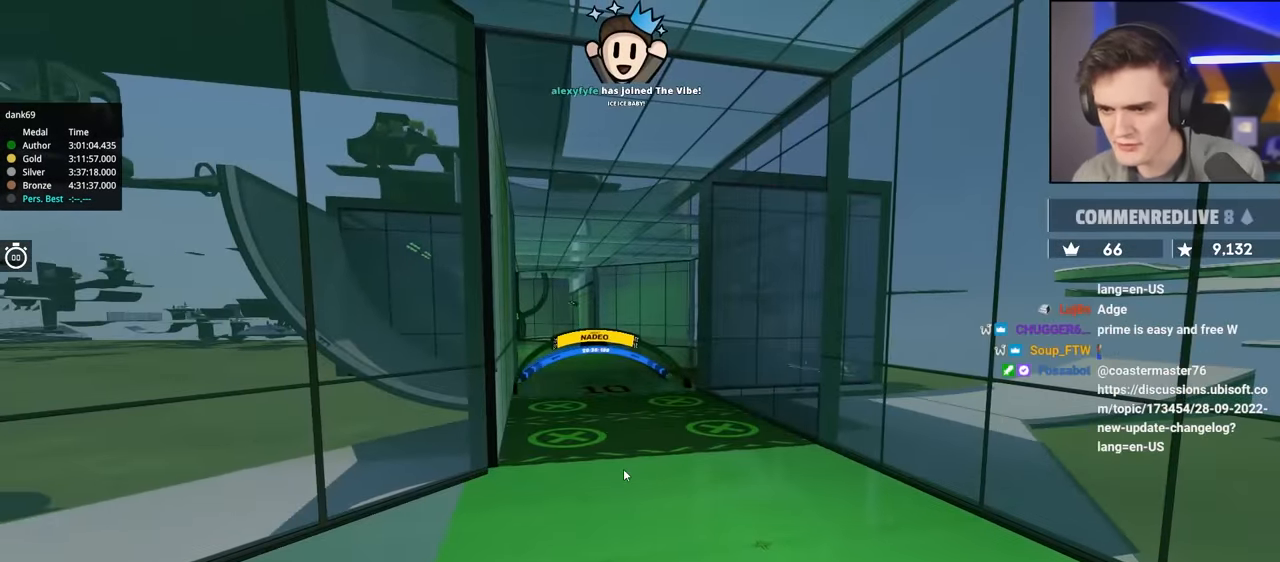
{"keys": ["up"], "events": []}